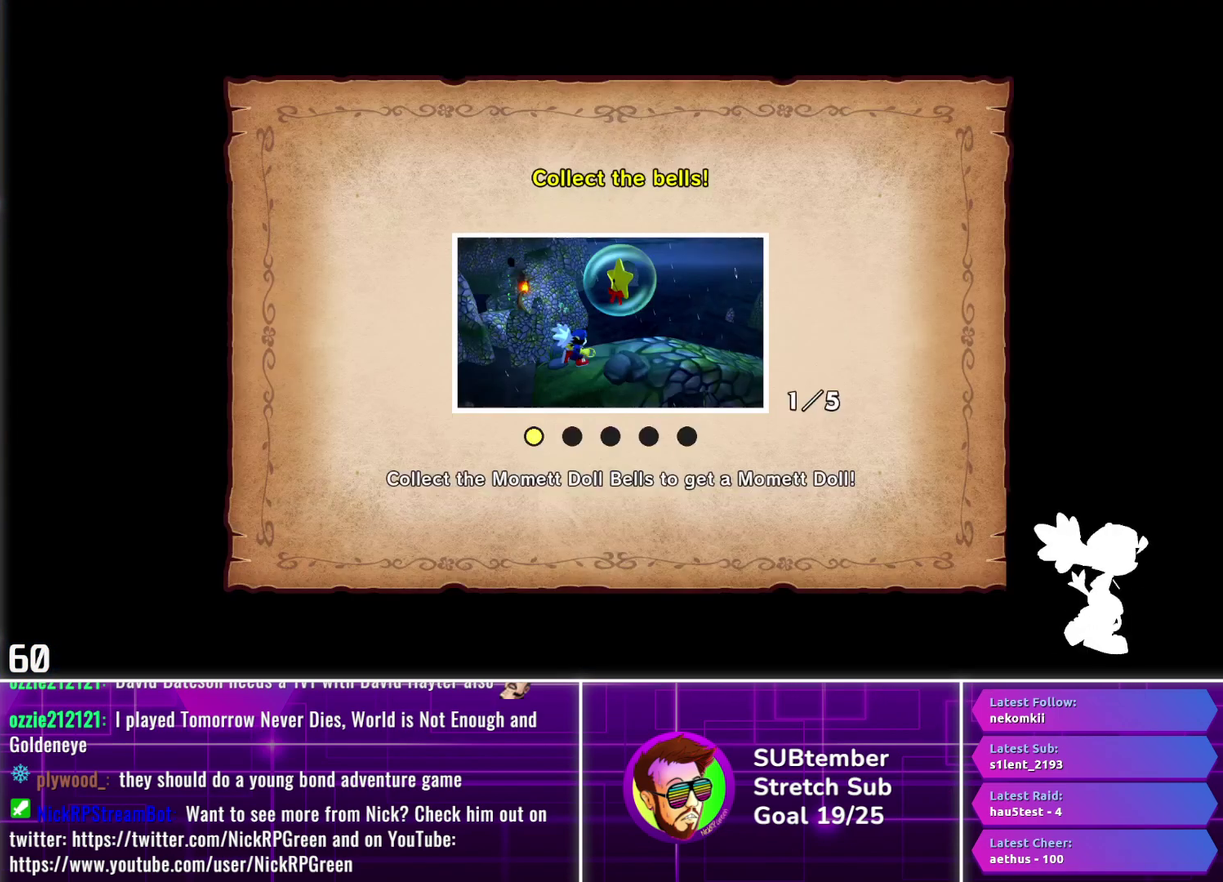
Gameplay with a controller (PlayStation layout); each line is a JSON object with the inputs held at the frame after it. "events" lists button and stick changes between this image and that frame as [ms after this image, input, new state], when the widget could be followed in between. Not read: R3 right_stick.
{"buttons": [], "left_stick": "center", "events": []}
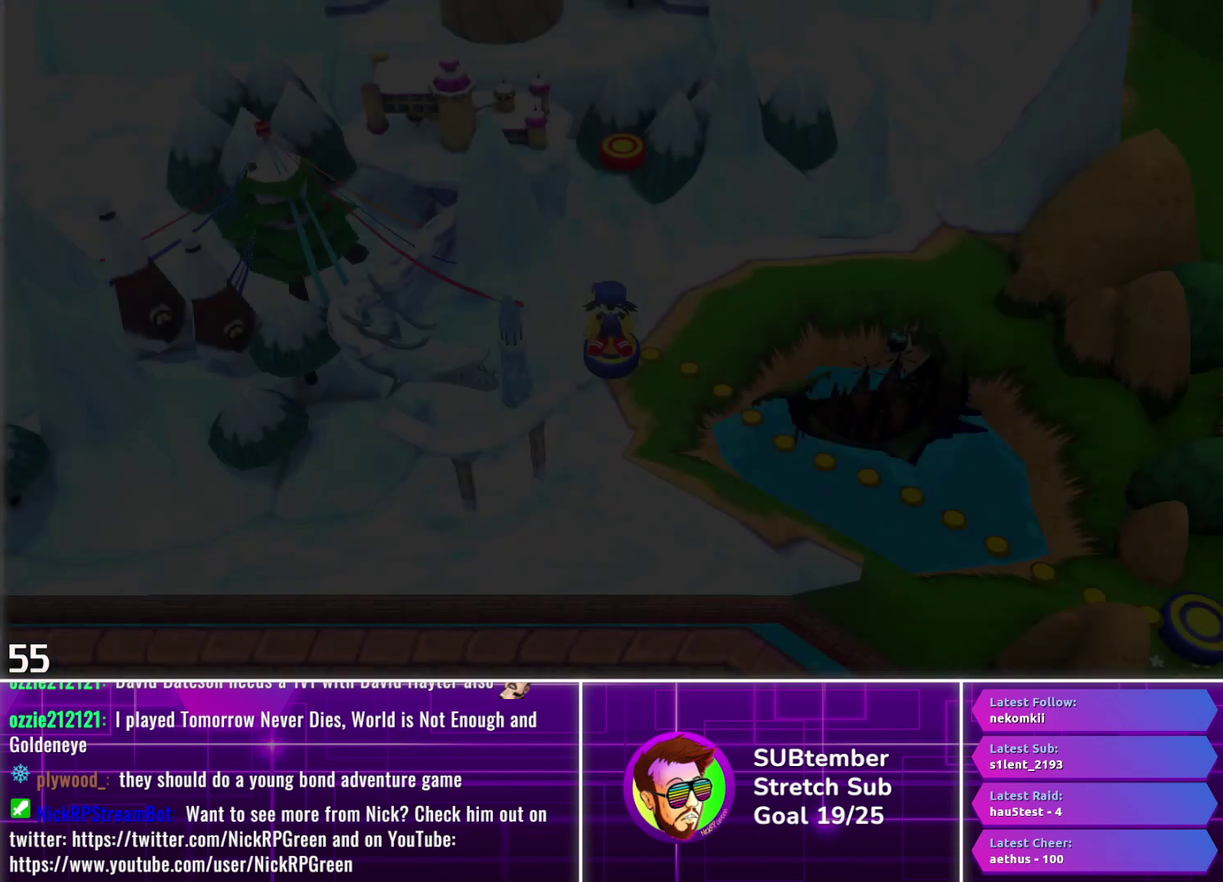
{"buttons": [], "left_stick": "center", "events": []}
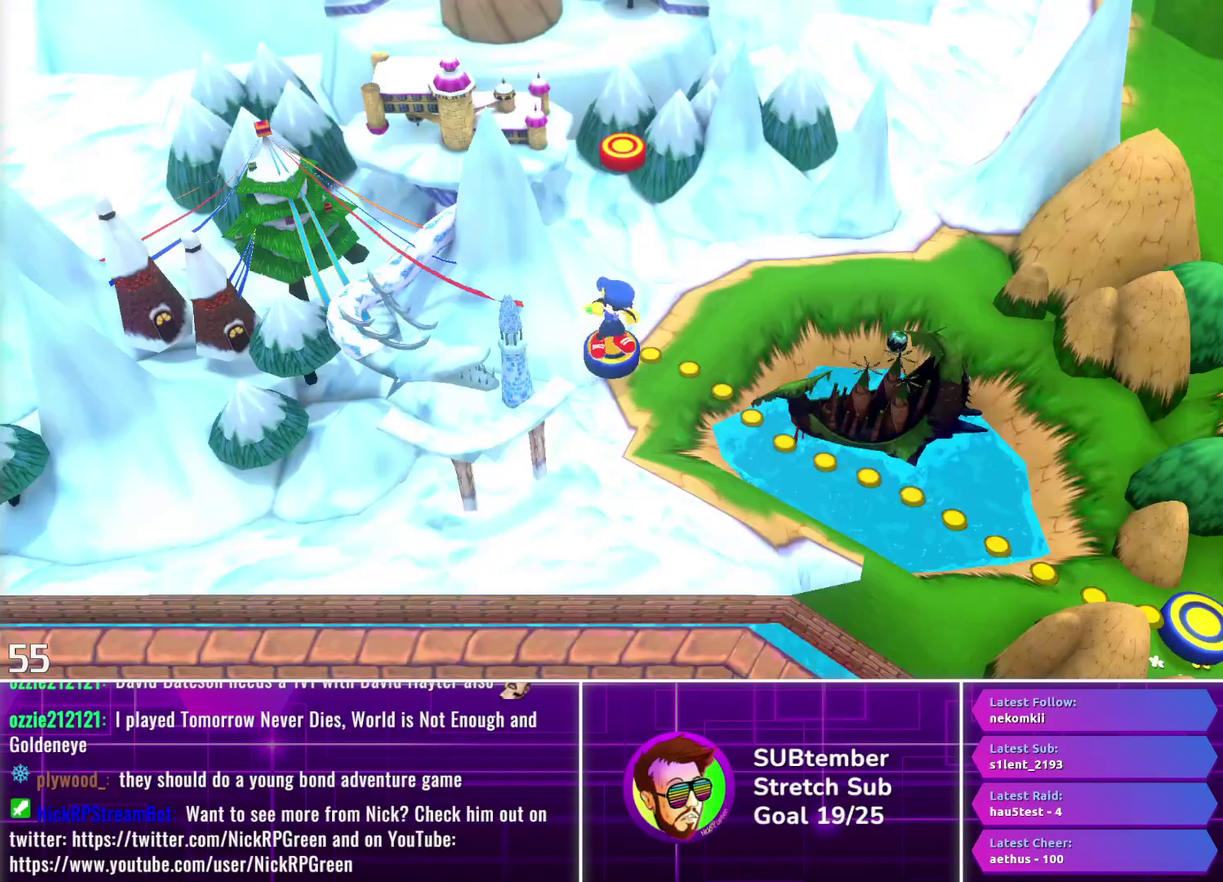
{"buttons": [], "left_stick": "center", "events": []}
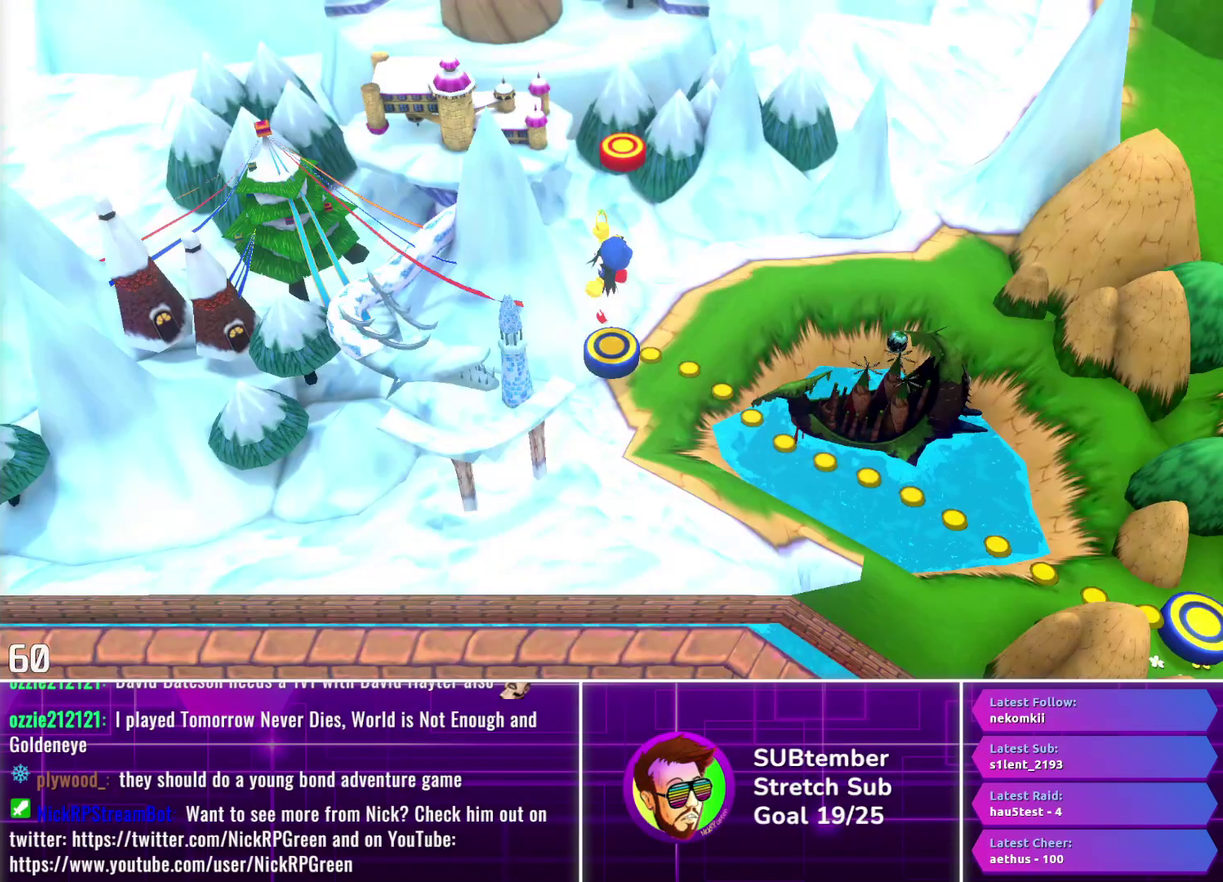
{"buttons": [], "left_stick": "center", "events": []}
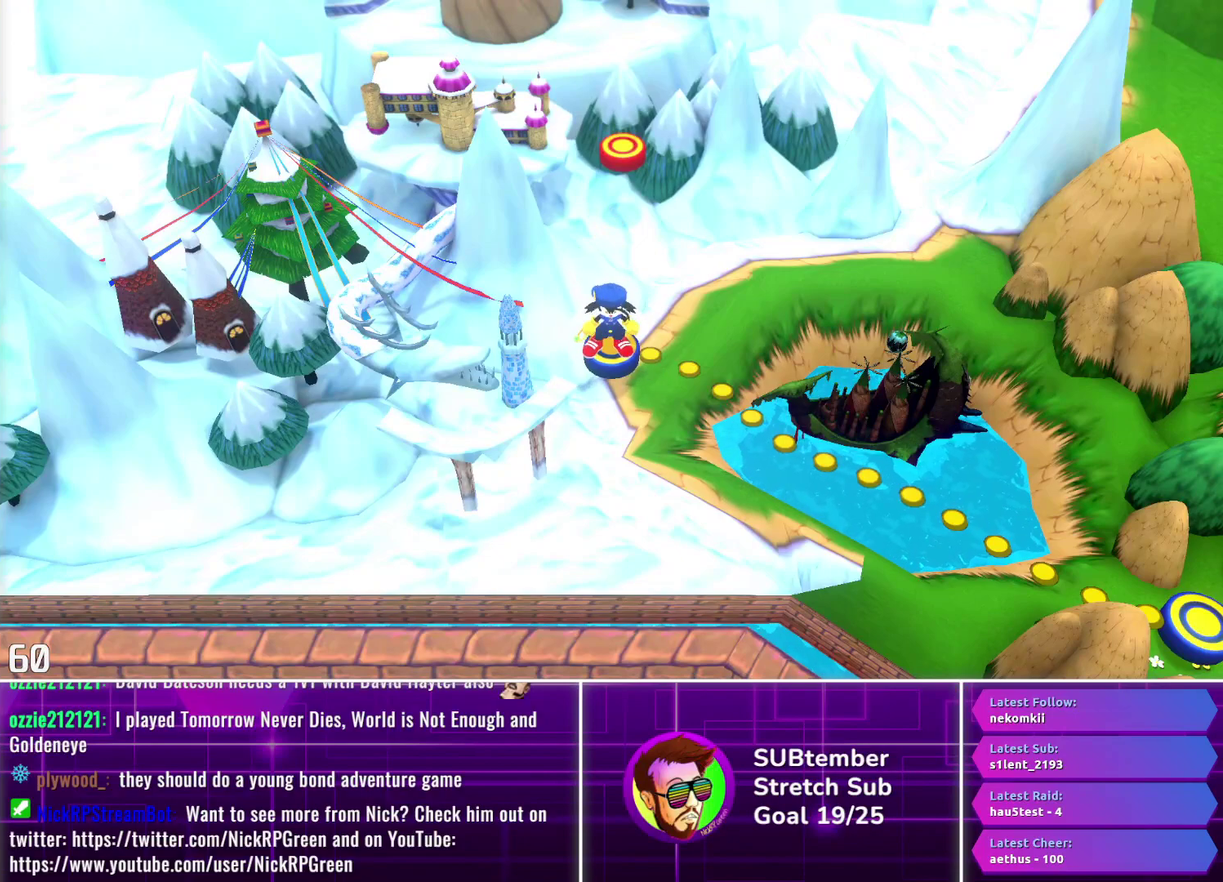
{"buttons": [], "left_stick": "center", "events": []}
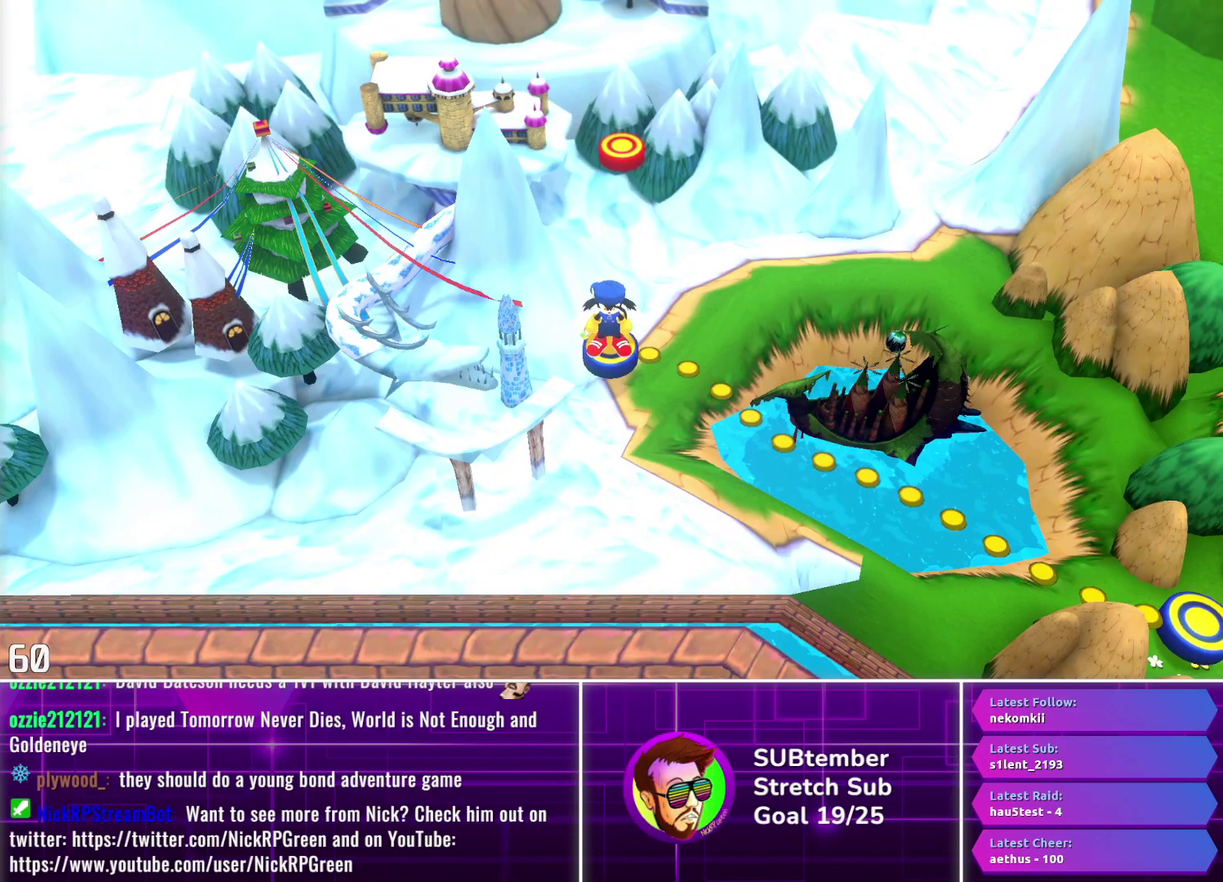
{"buttons": [], "left_stick": "center", "events": []}
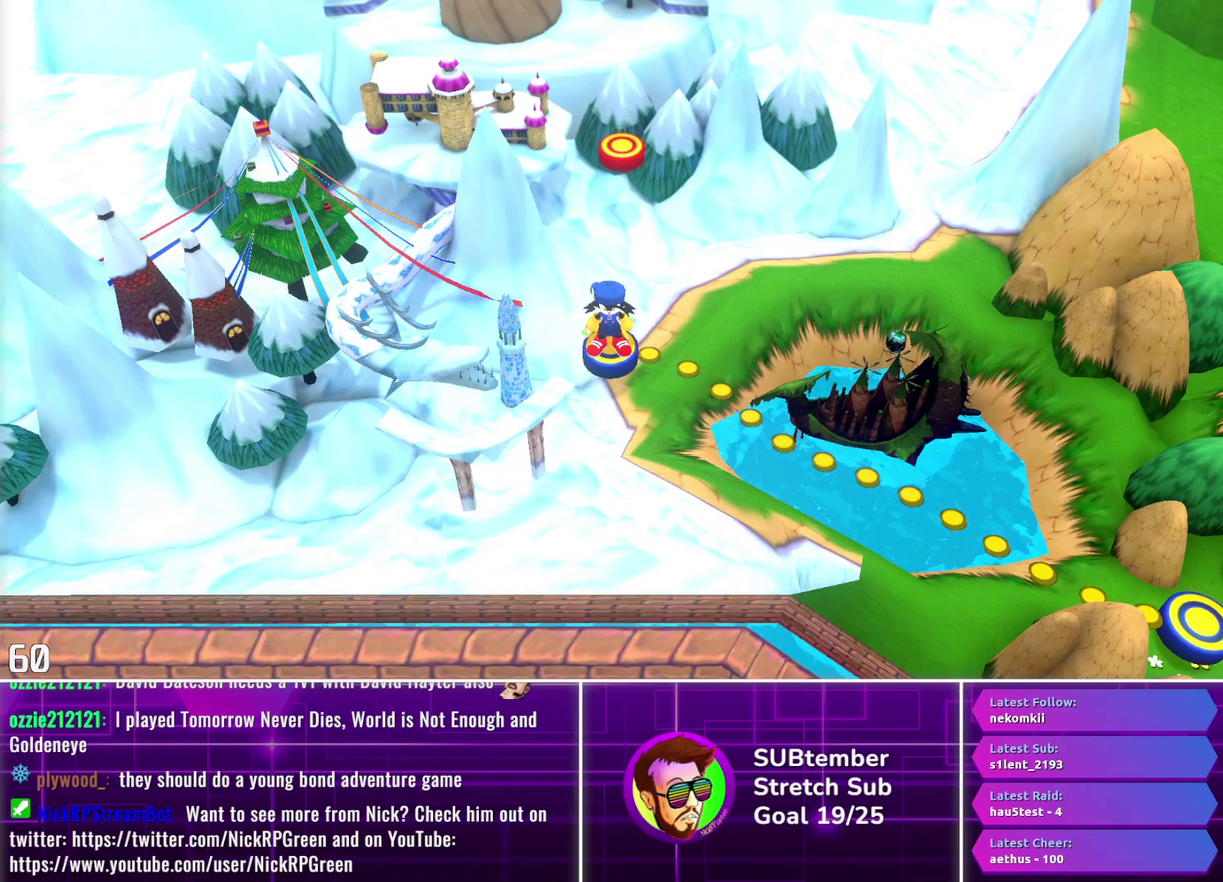
{"buttons": ["DPAD_UP"], "left_stick": "center", "events": [[500, "DPAD_UP", "down"]]}
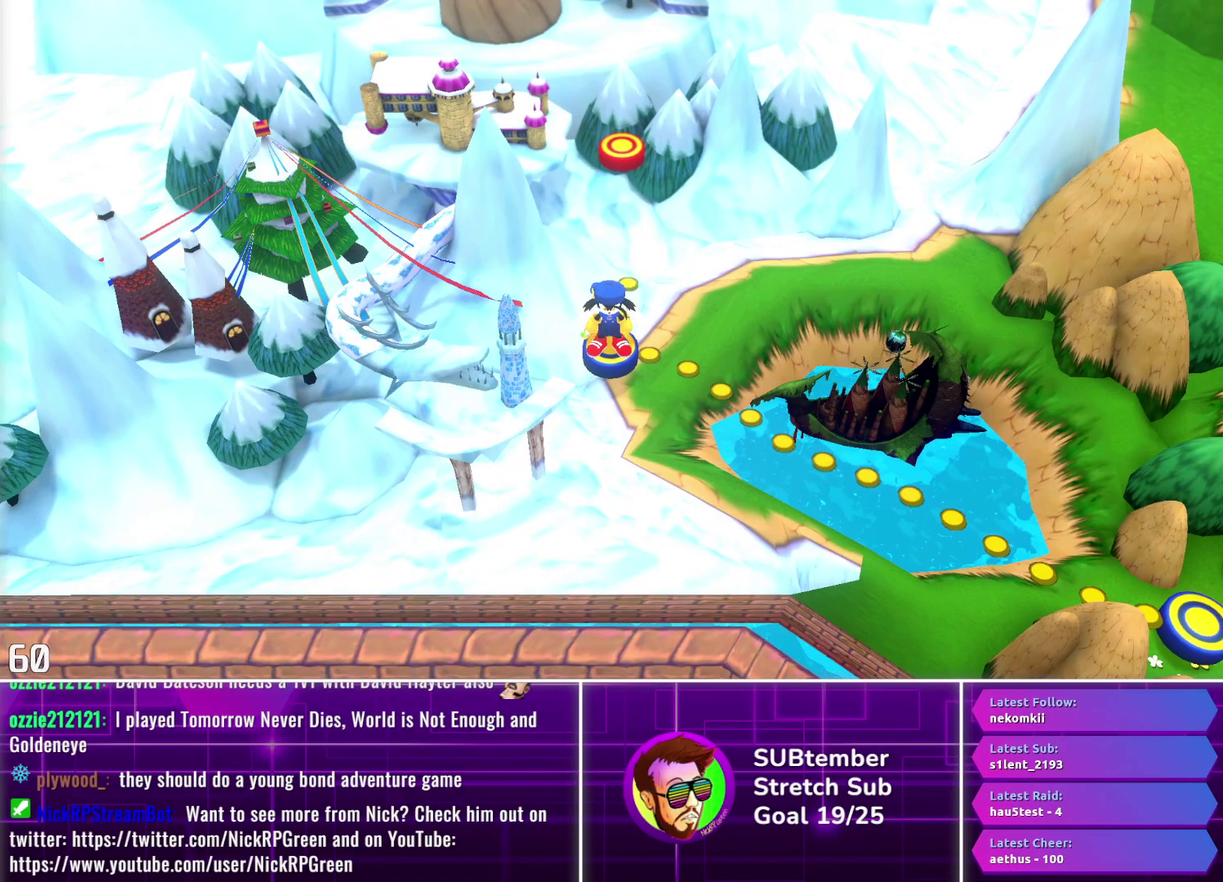
{"buttons": ["DPAD_UP"], "left_stick": "center", "events": []}
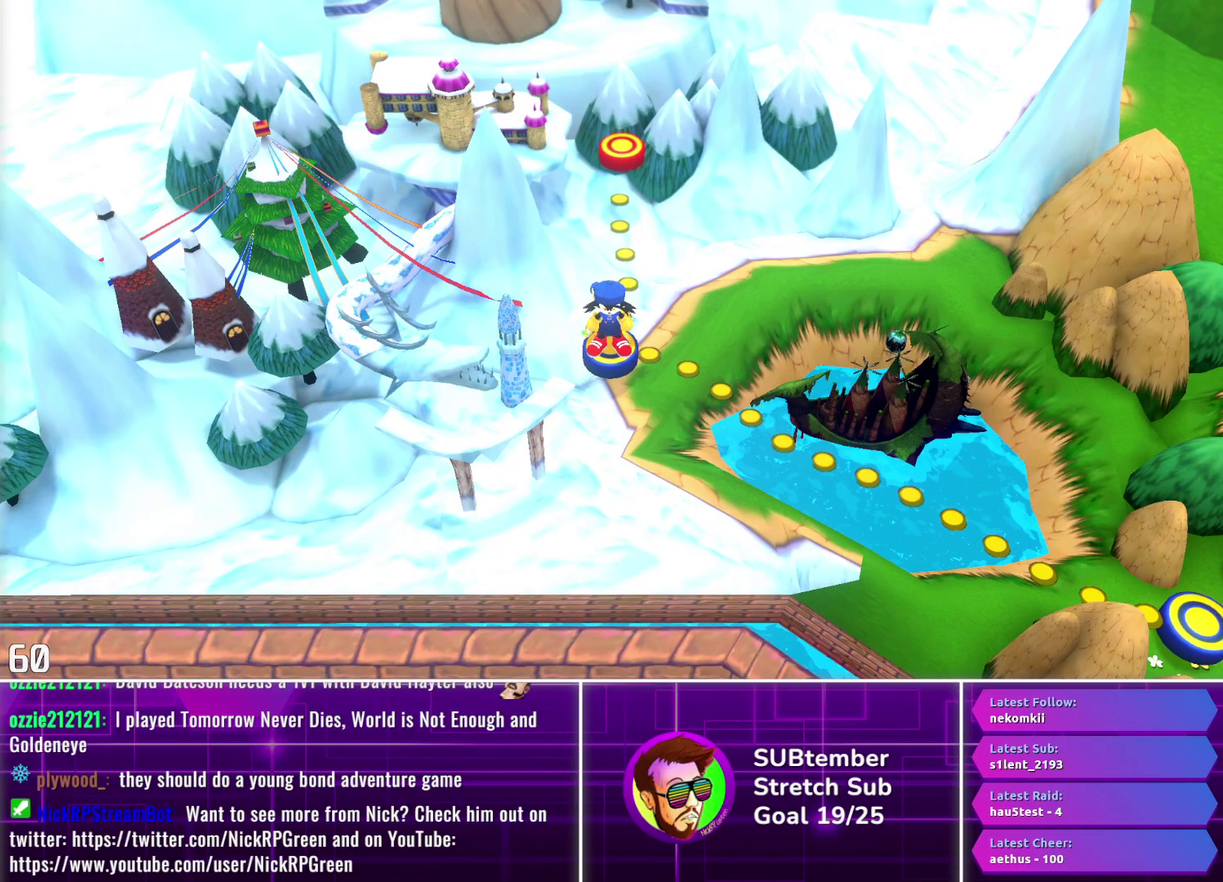
{"buttons": ["DPAD_UP"], "left_stick": "center", "events": []}
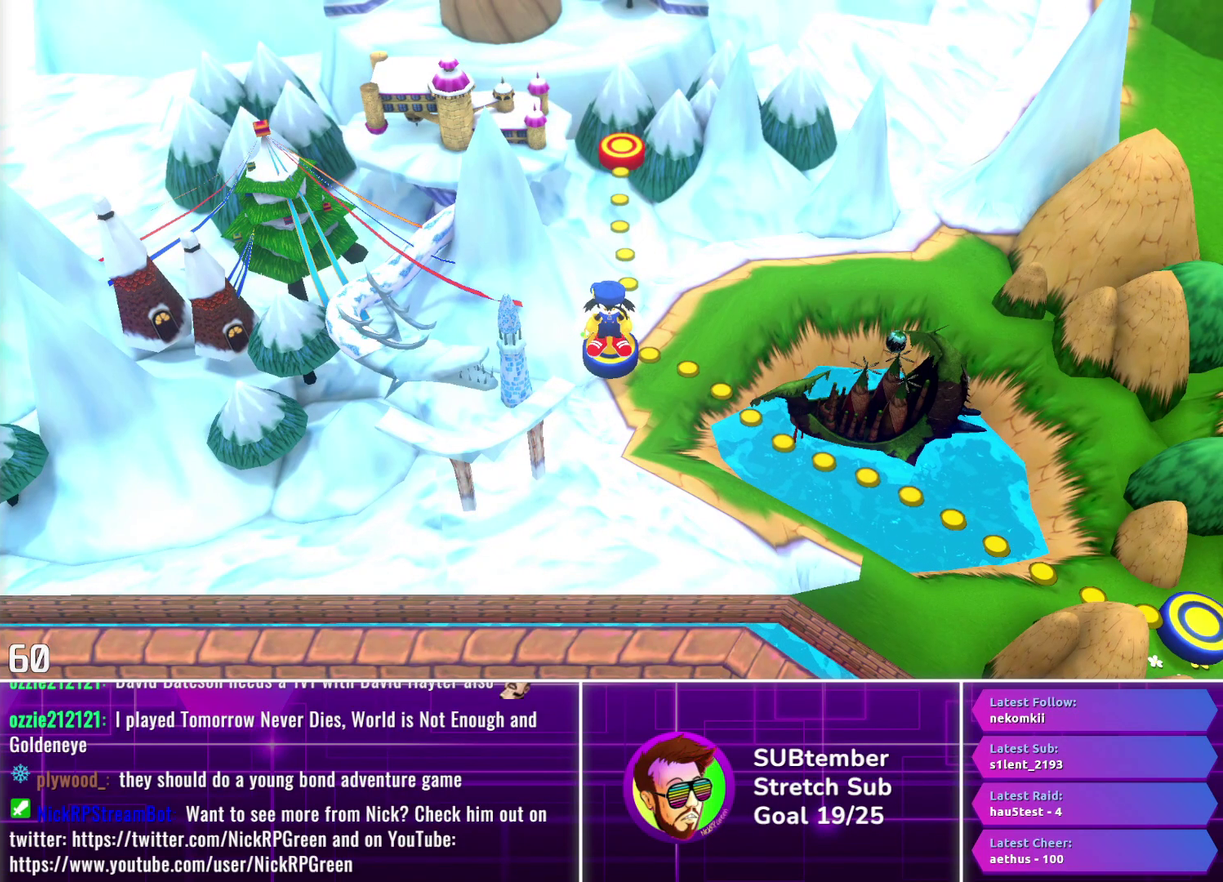
{"buttons": ["DPAD_UP"], "left_stick": "center", "events": []}
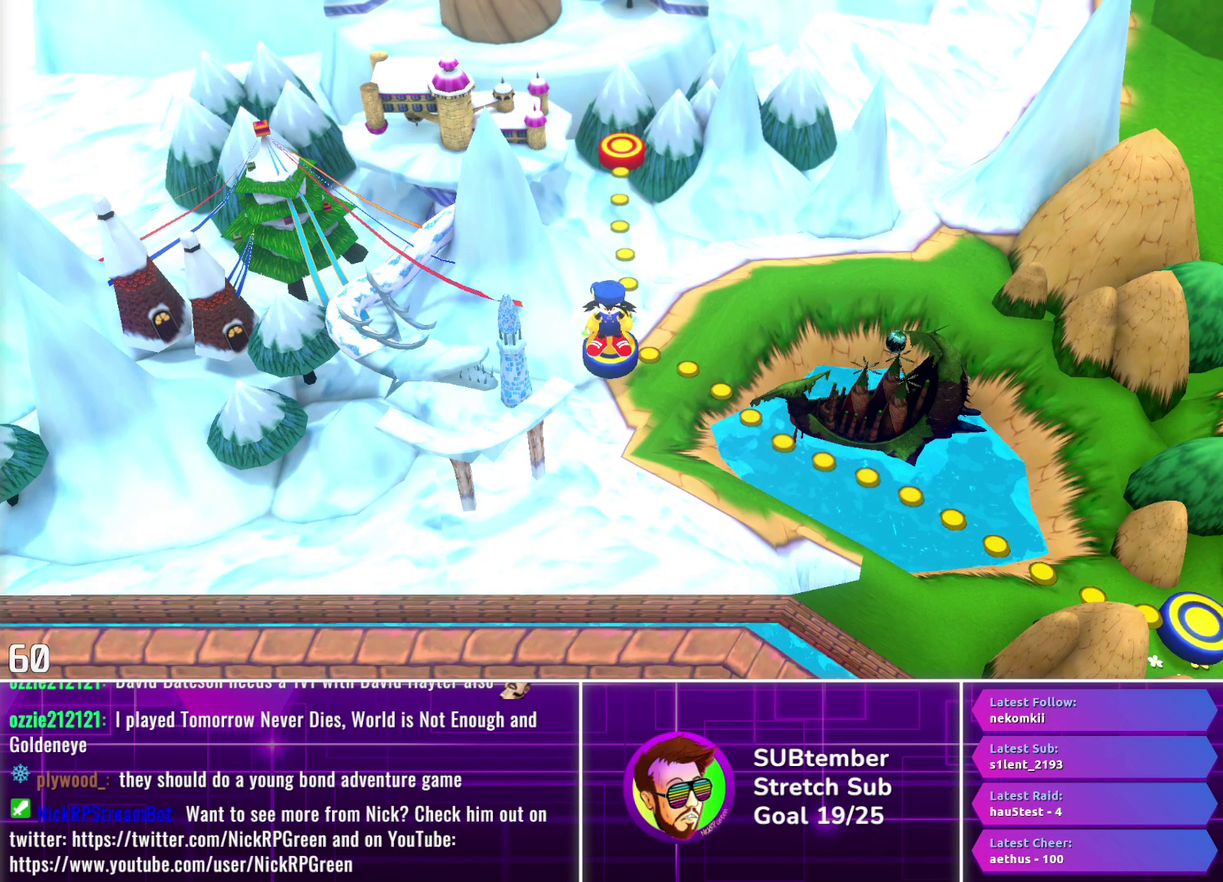
{"buttons": ["DPAD_UP"], "left_stick": "center", "events": []}
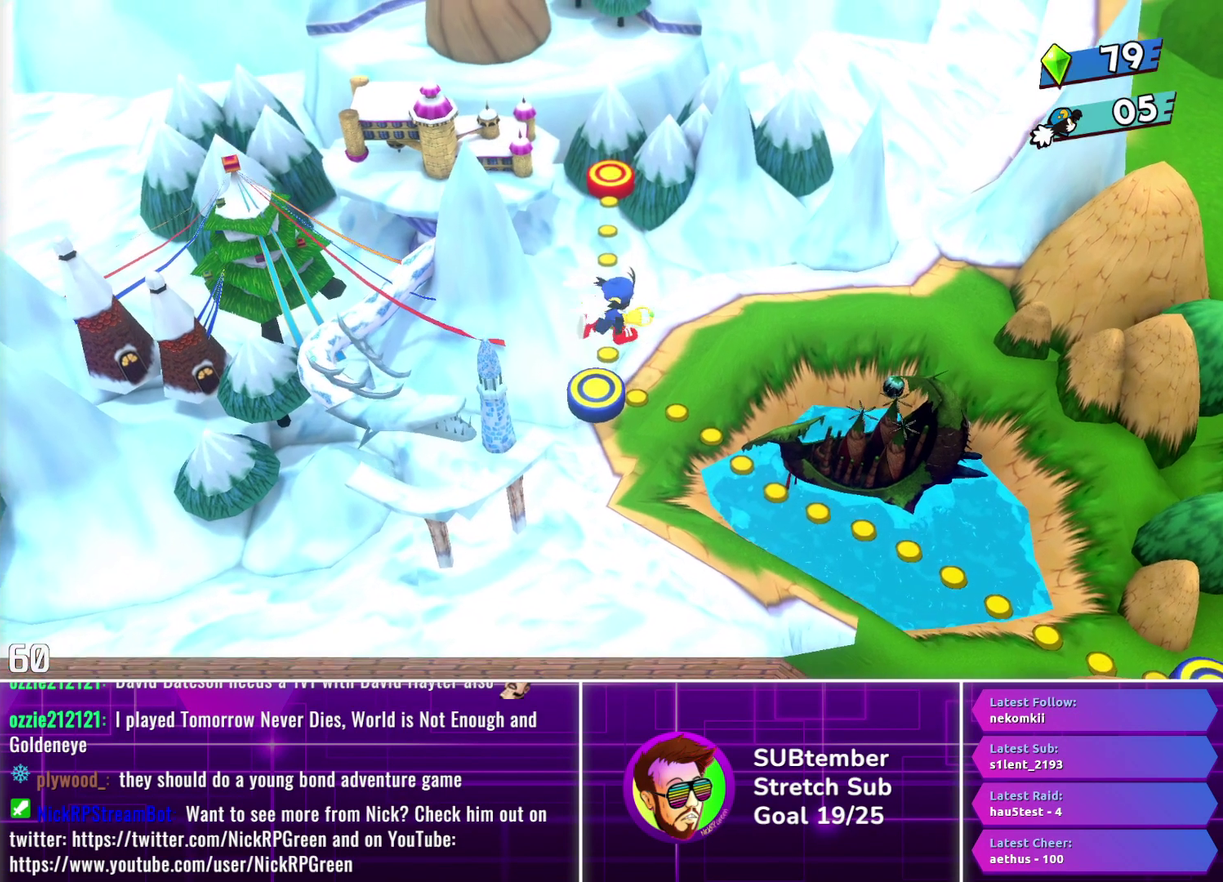
{"buttons": [], "left_stick": "center", "events": [[150, "DPAD_UP", "up"], [250, "CROSS", "down"], [350, "CROSS", "up"], [433, "CROSS", "down"], [500, "CROSS", "up"]]}
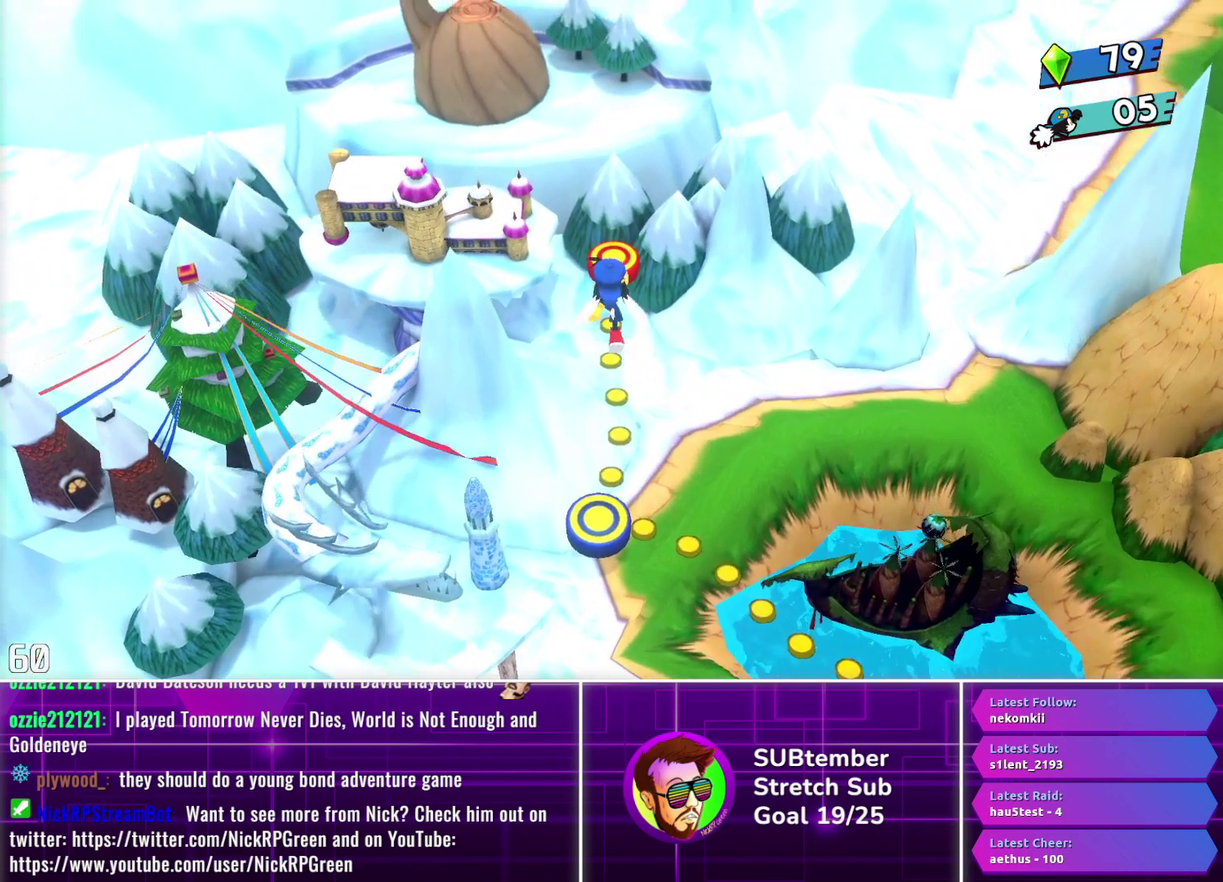
{"buttons": [], "left_stick": "center", "events": [[100, "CROSS", "down"], [167, "CROSS", "up"], [233, "CROSS", "down"], [317, "CROSS", "up"], [400, "CROSS", "down"], [467, "CROSS", "up"]]}
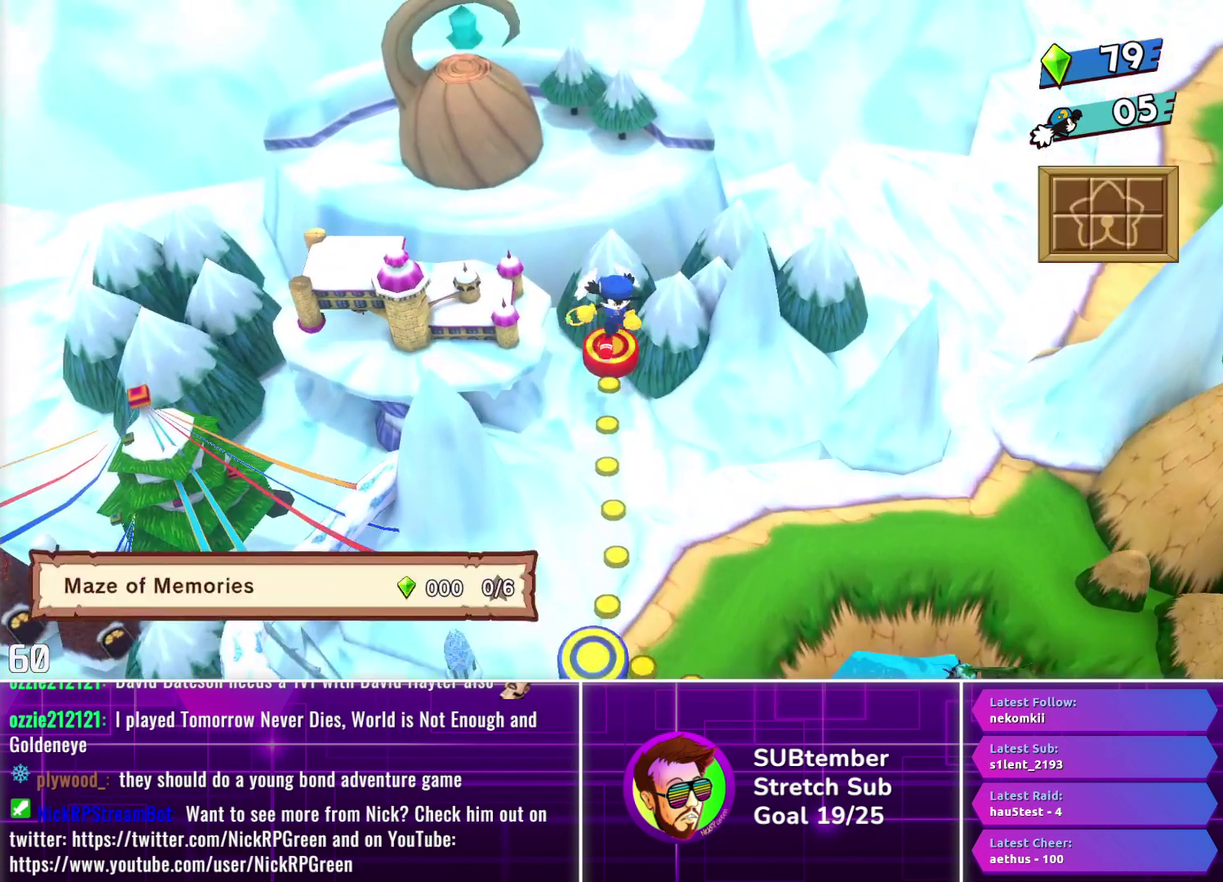
{"buttons": [], "left_stick": "center", "events": [[67, "CROSS", "down"], [133, "CROSS", "up"], [217, "CROSS", "down"], [283, "CROSS", "up"]]}
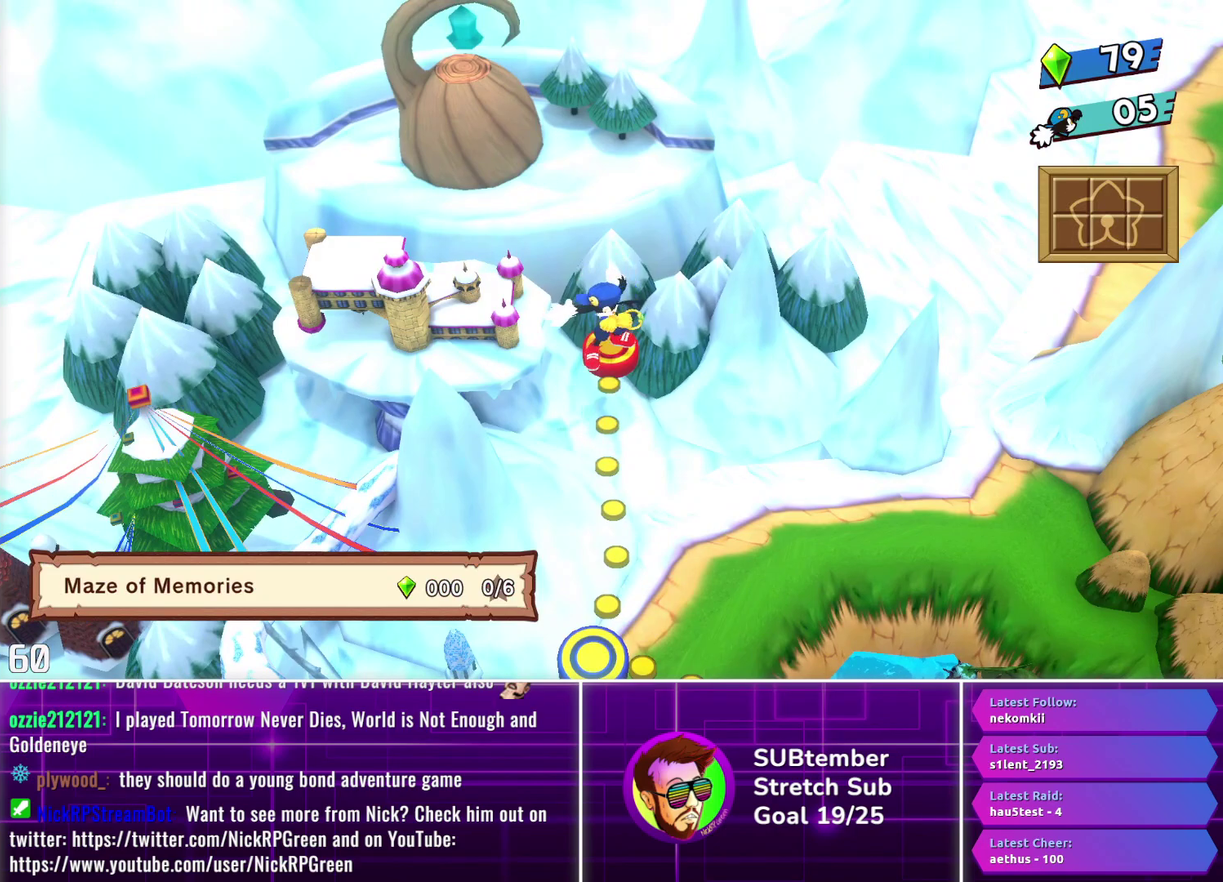
{"buttons": [], "left_stick": "center", "events": []}
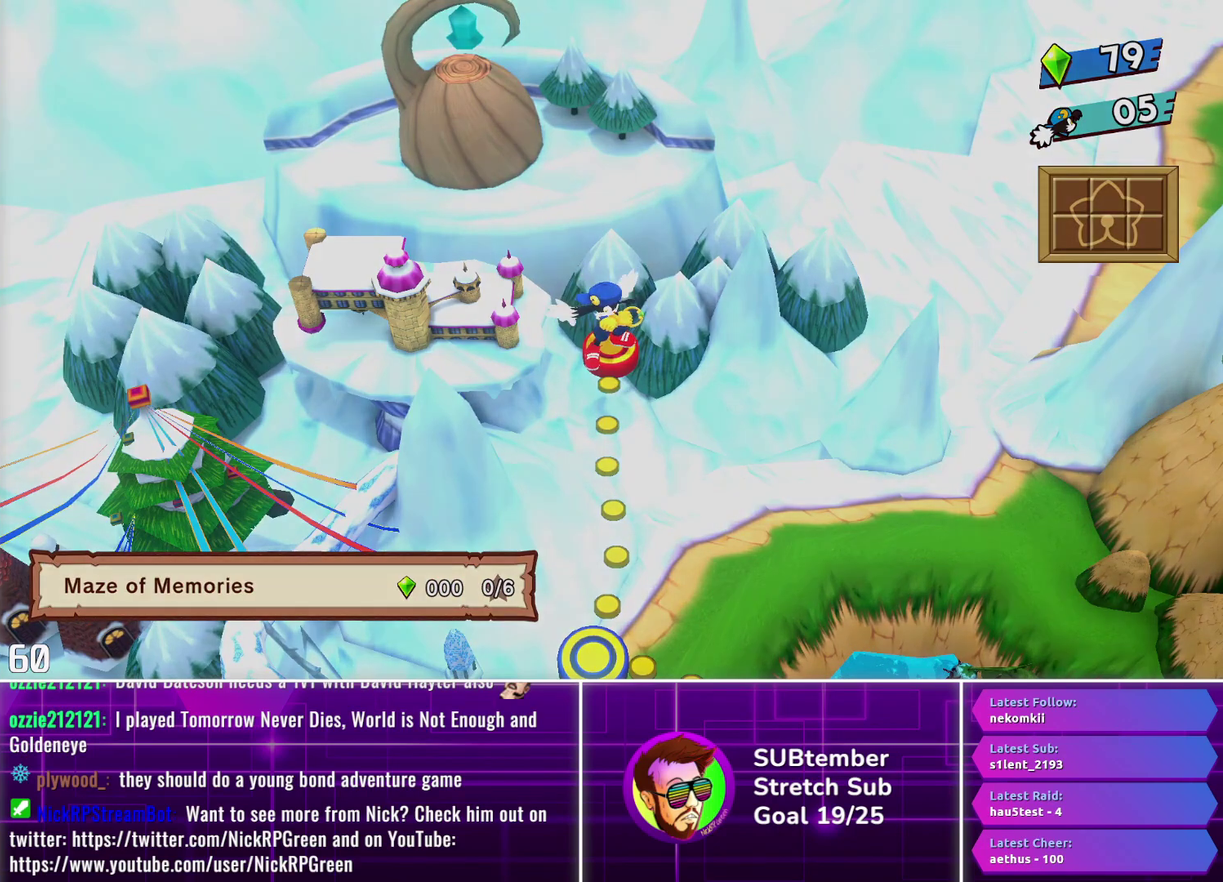
{"buttons": [], "left_stick": "center", "events": []}
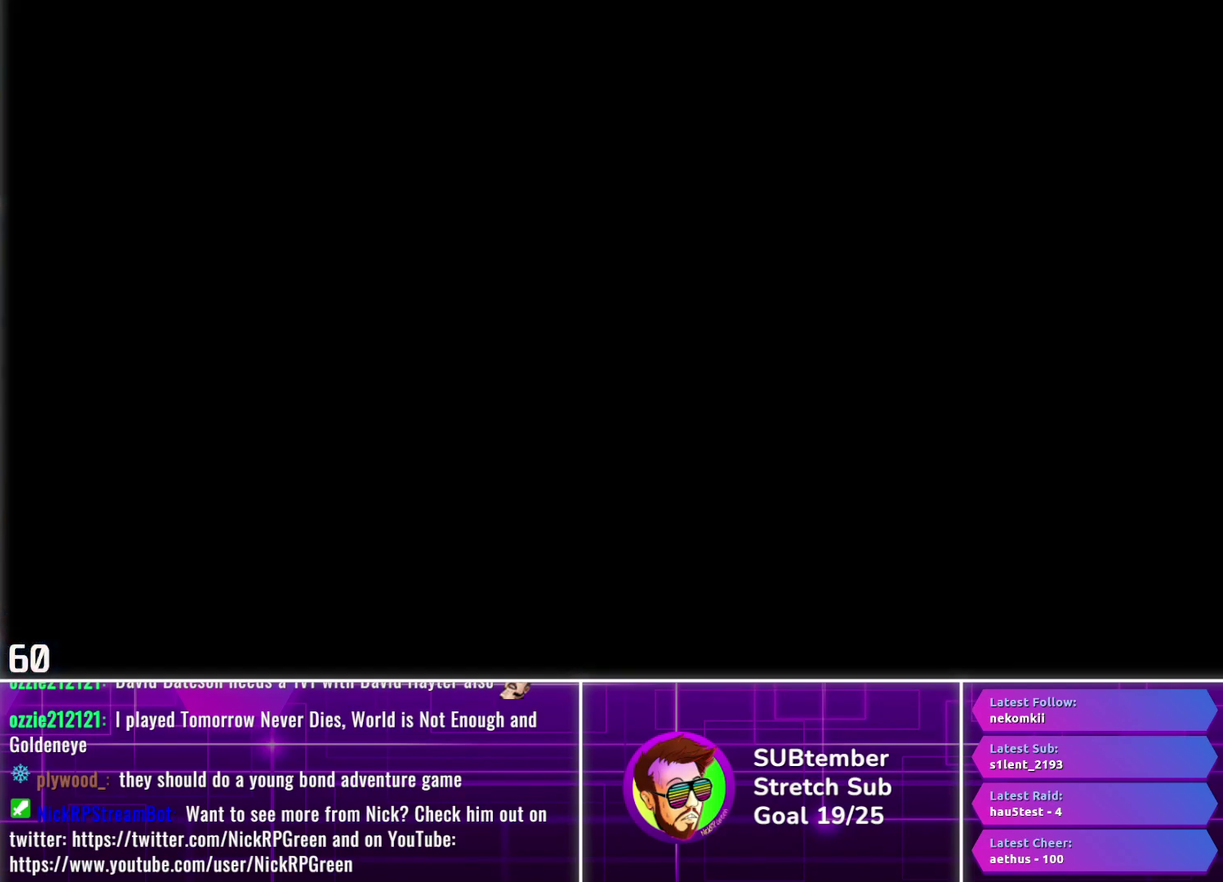
{"buttons": [], "left_stick": "center", "events": []}
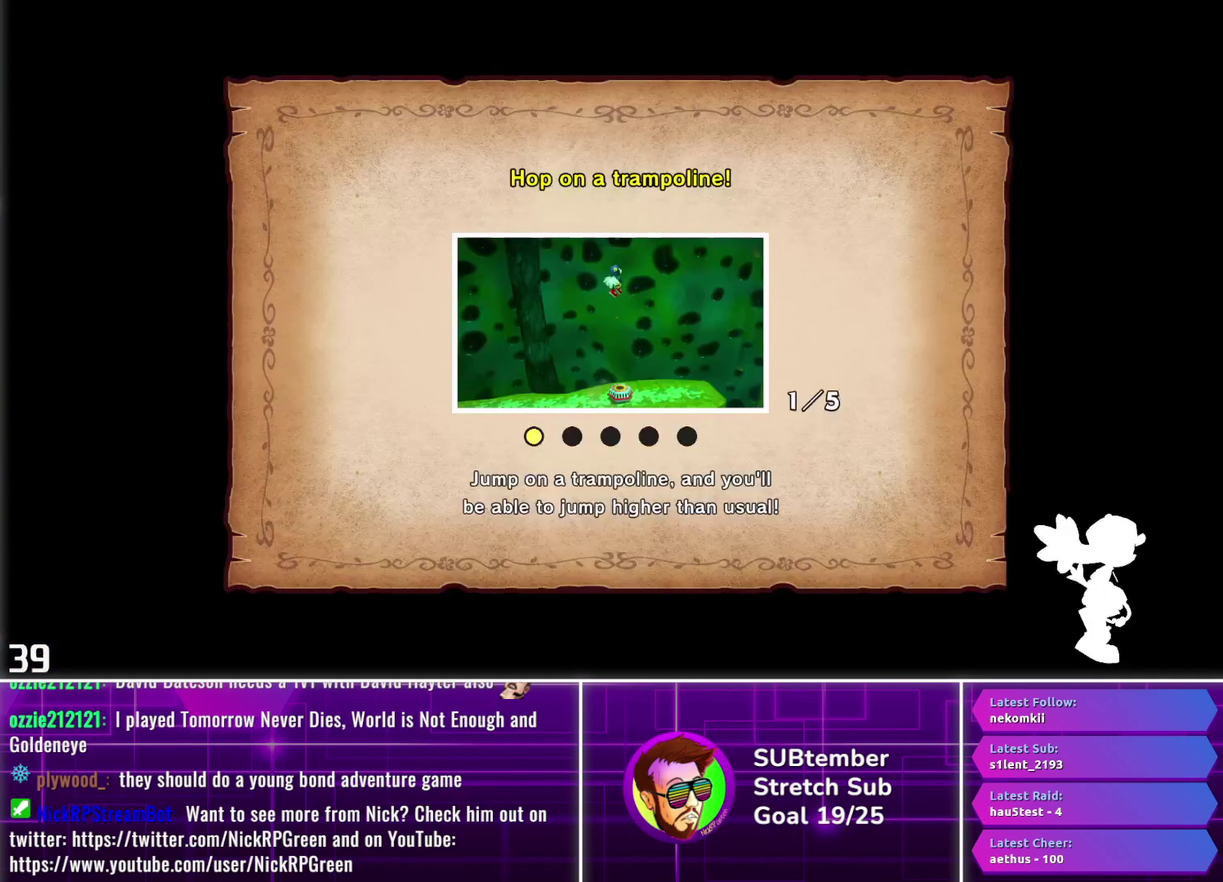
{"buttons": [], "left_stick": "center", "events": []}
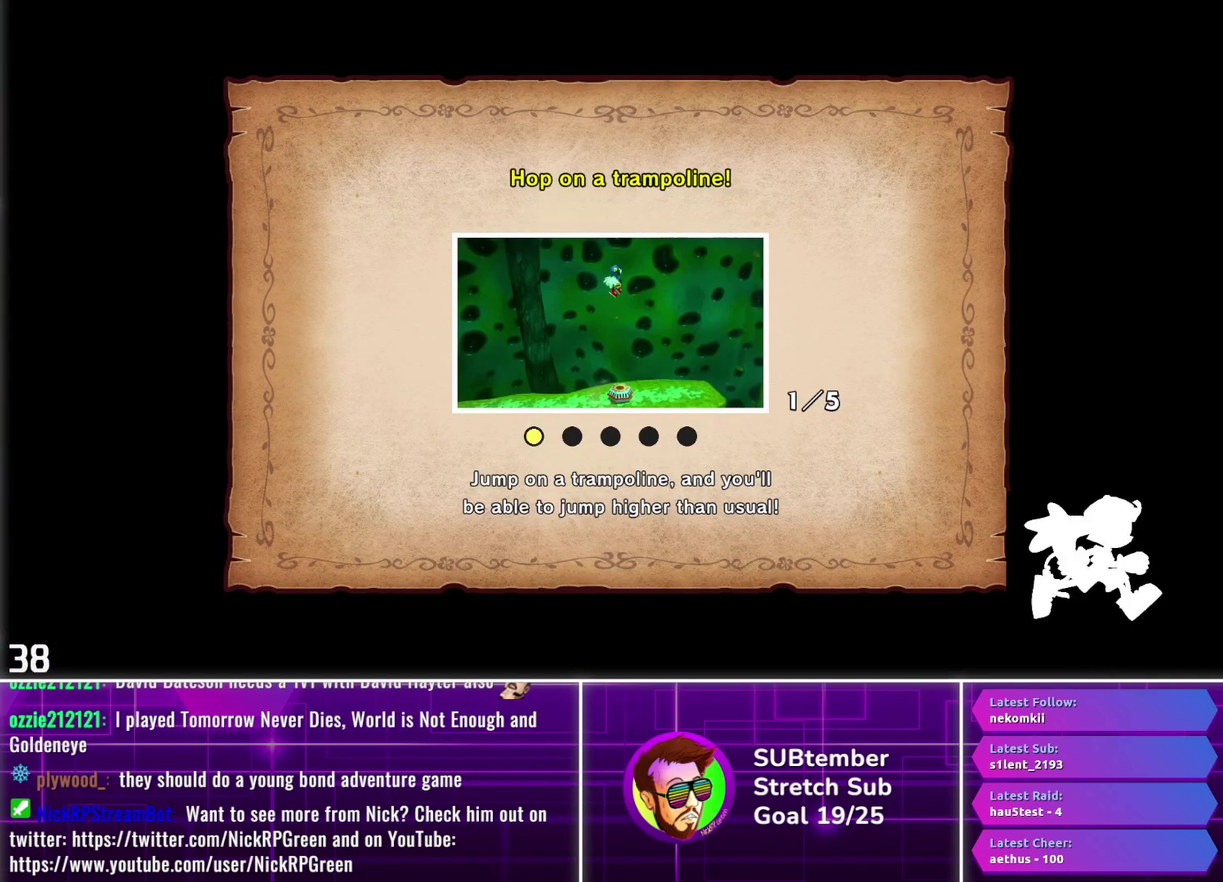
{"buttons": [], "left_stick": "center", "events": []}
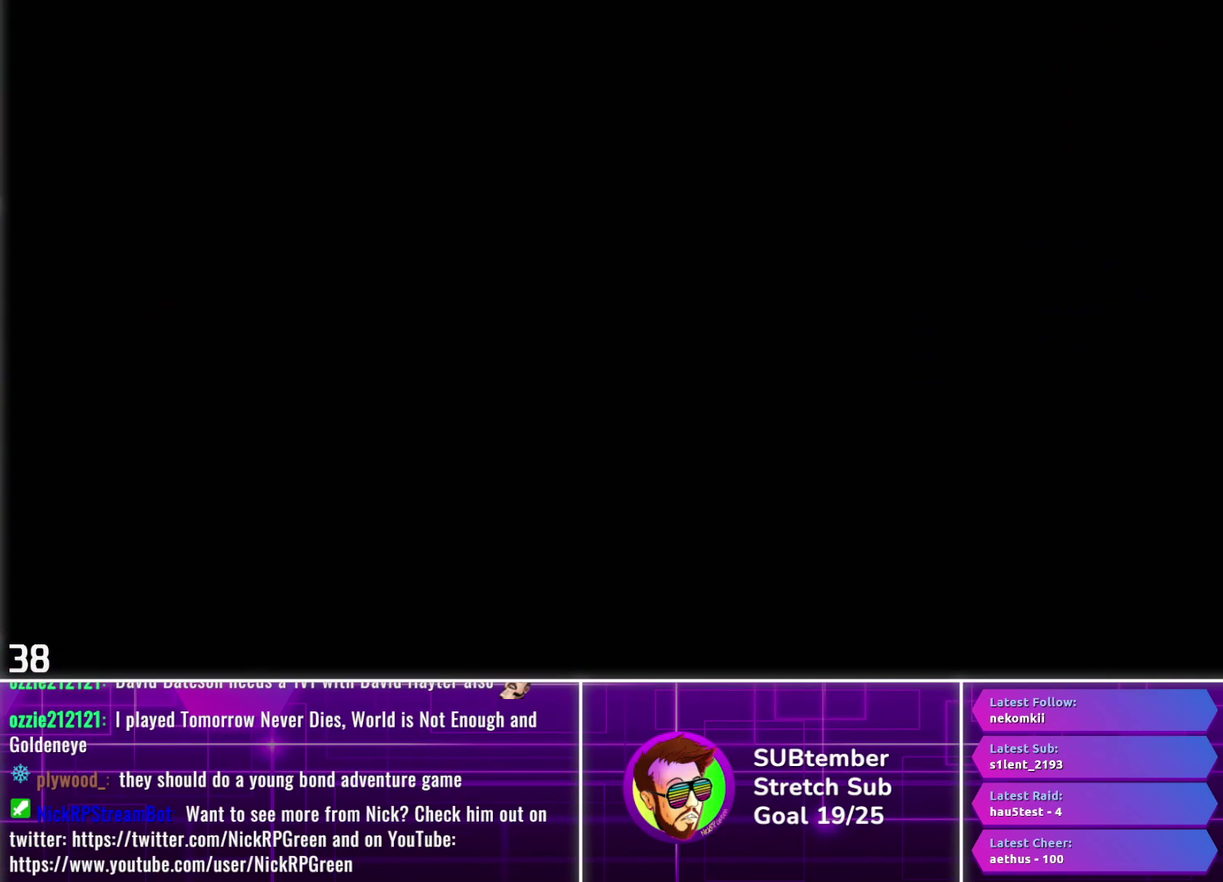
{"buttons": ["R1"], "left_stick": "center", "events": [[400, "R1", "down"]]}
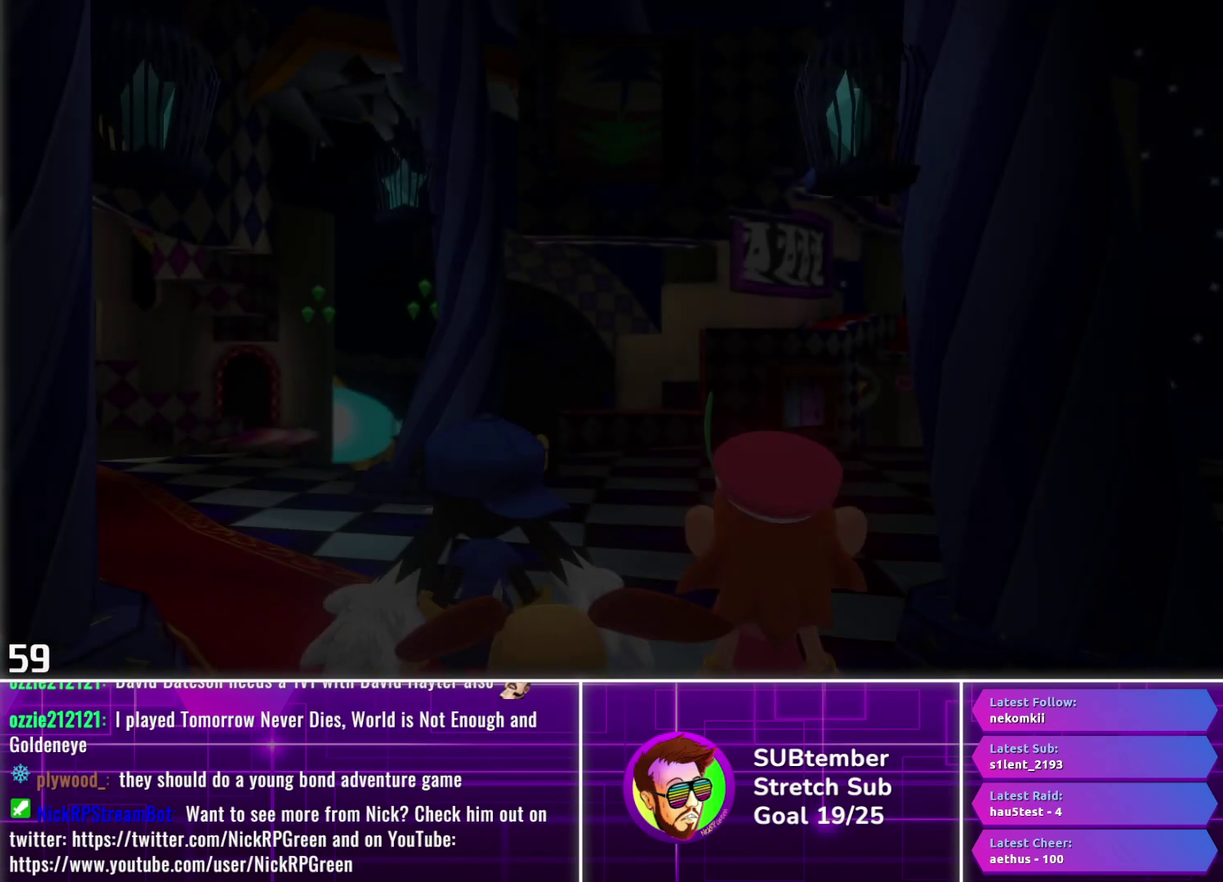
{"buttons": ["R1"], "left_stick": "center", "events": []}
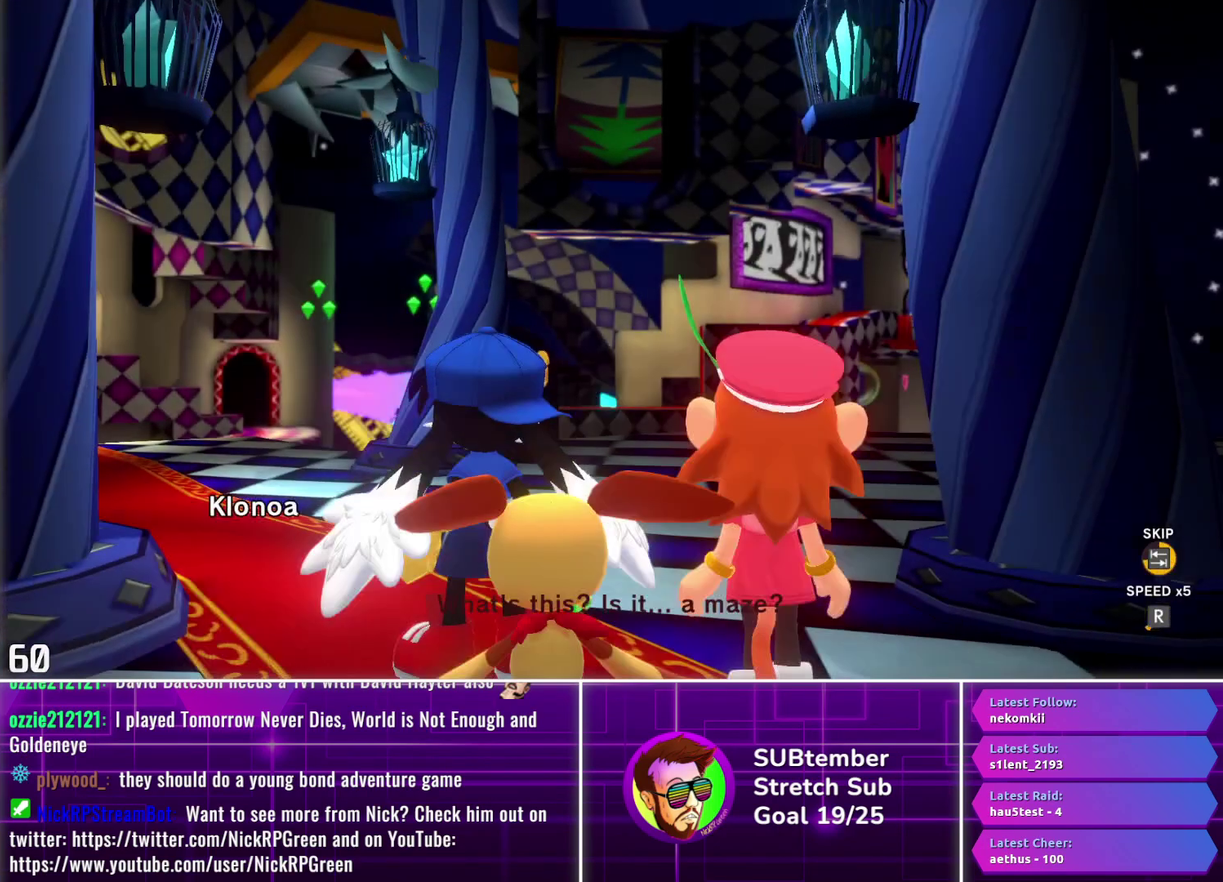
{"buttons": ["R1"], "left_stick": "center", "events": []}
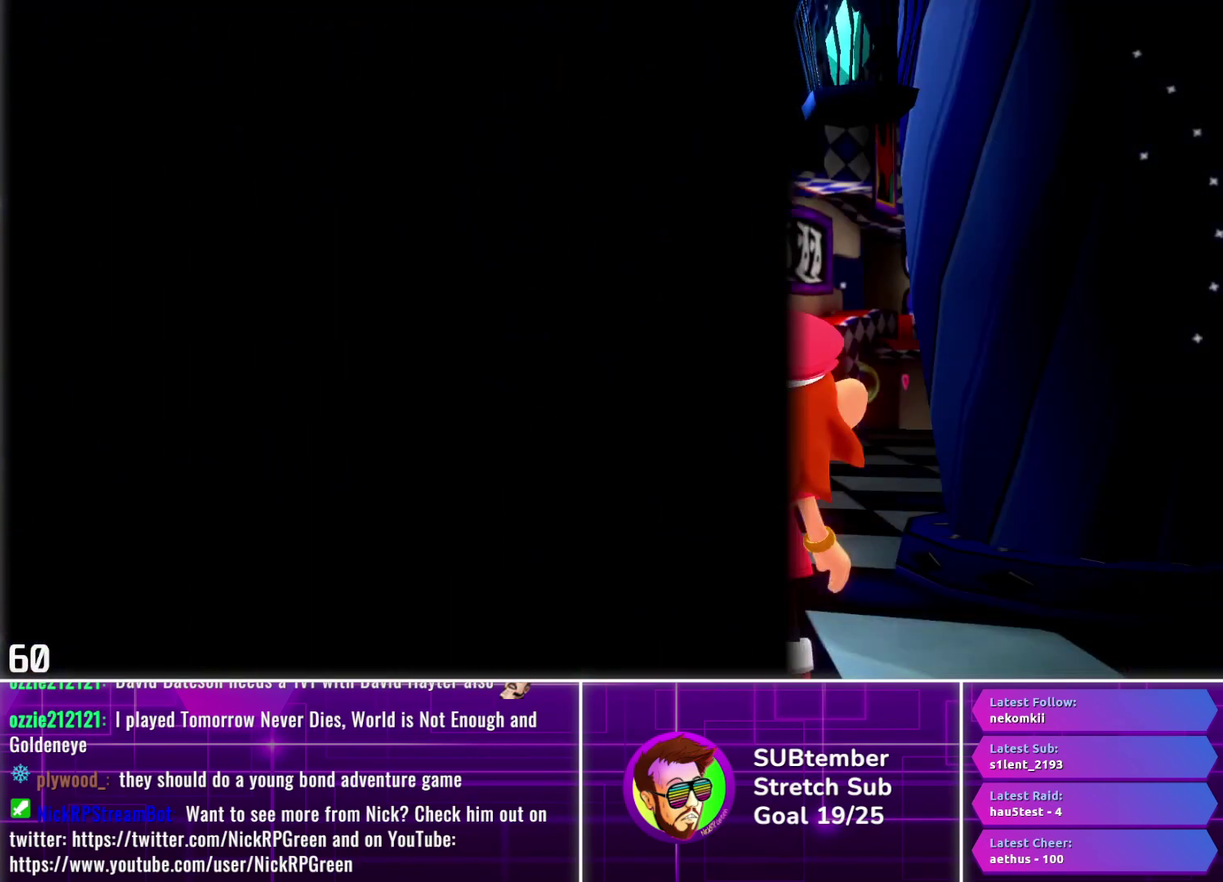
{"buttons": ["DPAD_RIGHT"], "left_stick": "center", "events": [[183, "DPAD_RIGHT", "down"], [183, "R1", "up"]]}
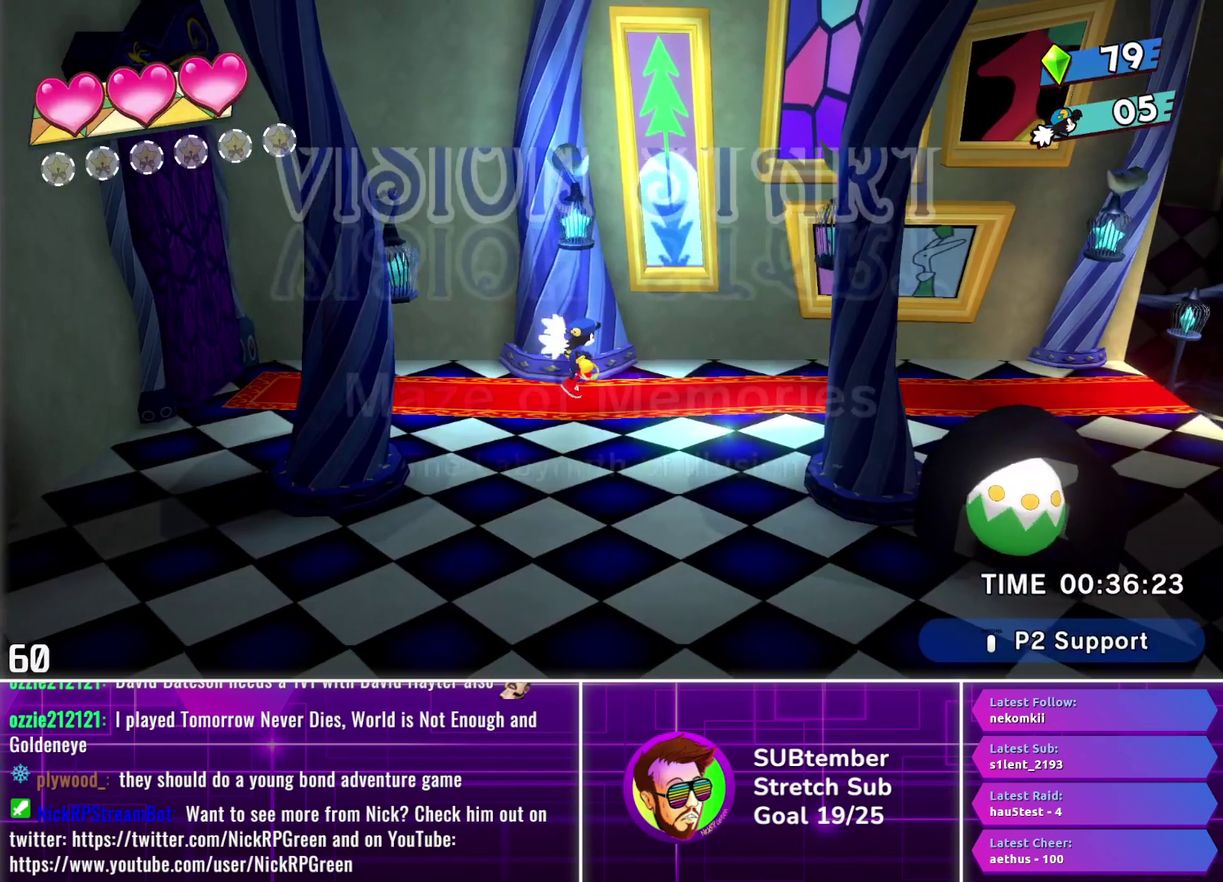
{"buttons": ["DPAD_RIGHT"], "left_stick": "center", "events": []}
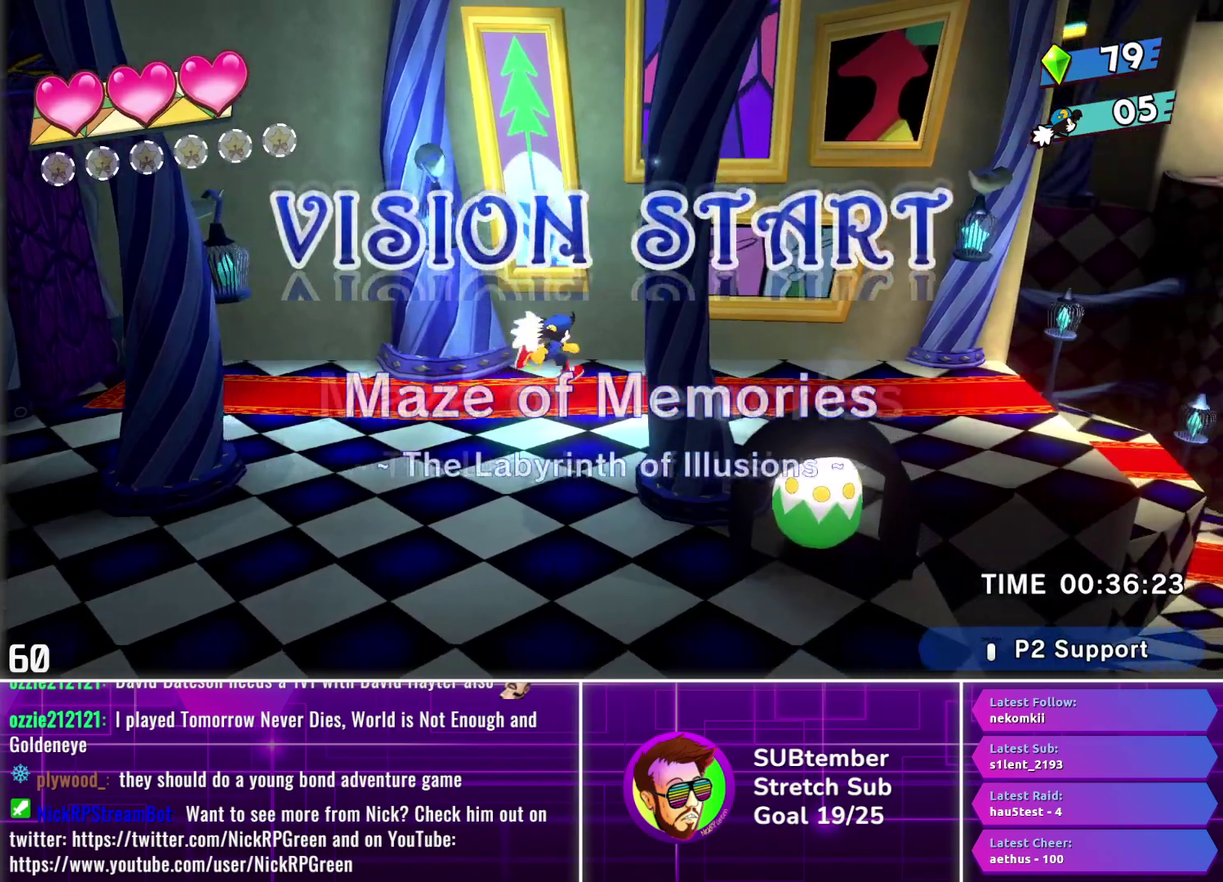
{"buttons": ["DPAD_RIGHT"], "left_stick": "center", "events": []}
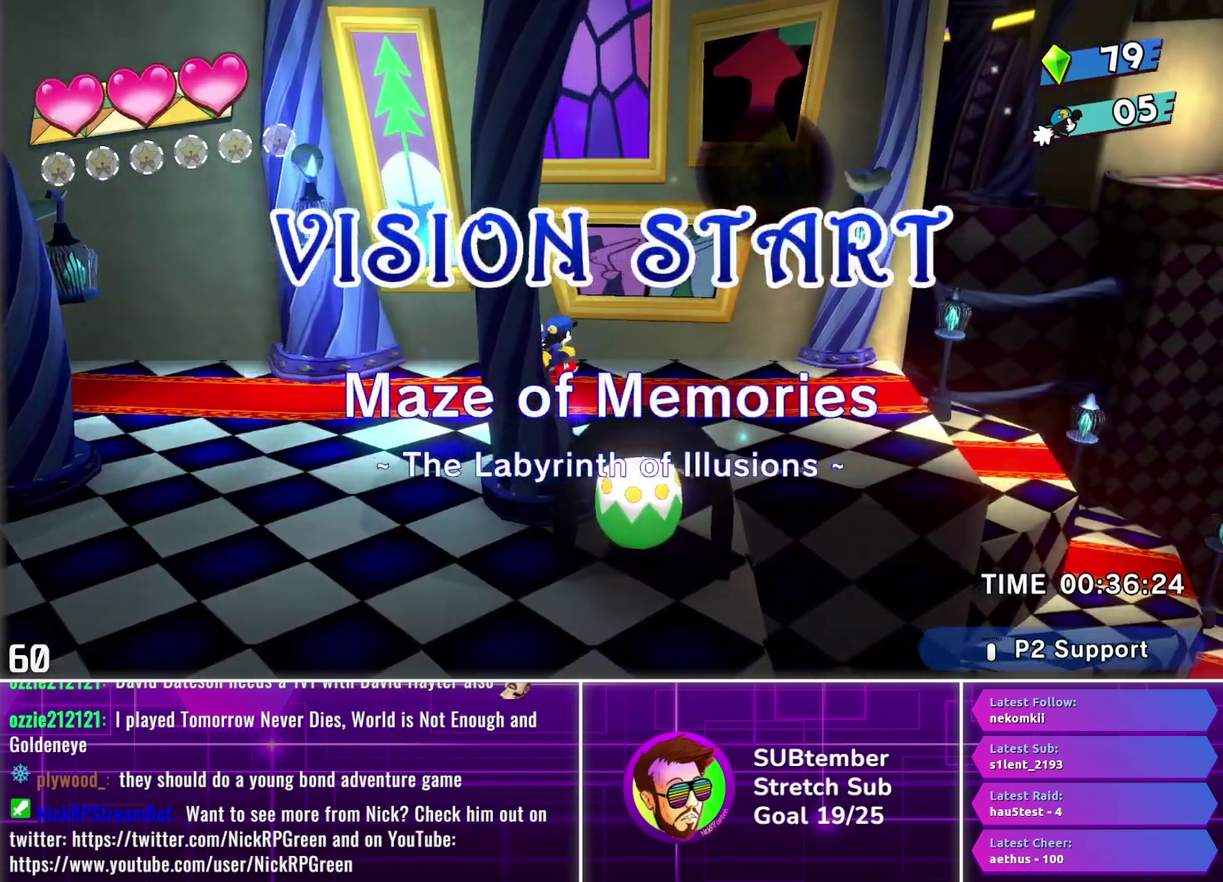
{"buttons": ["DPAD_RIGHT"], "left_stick": "center", "events": []}
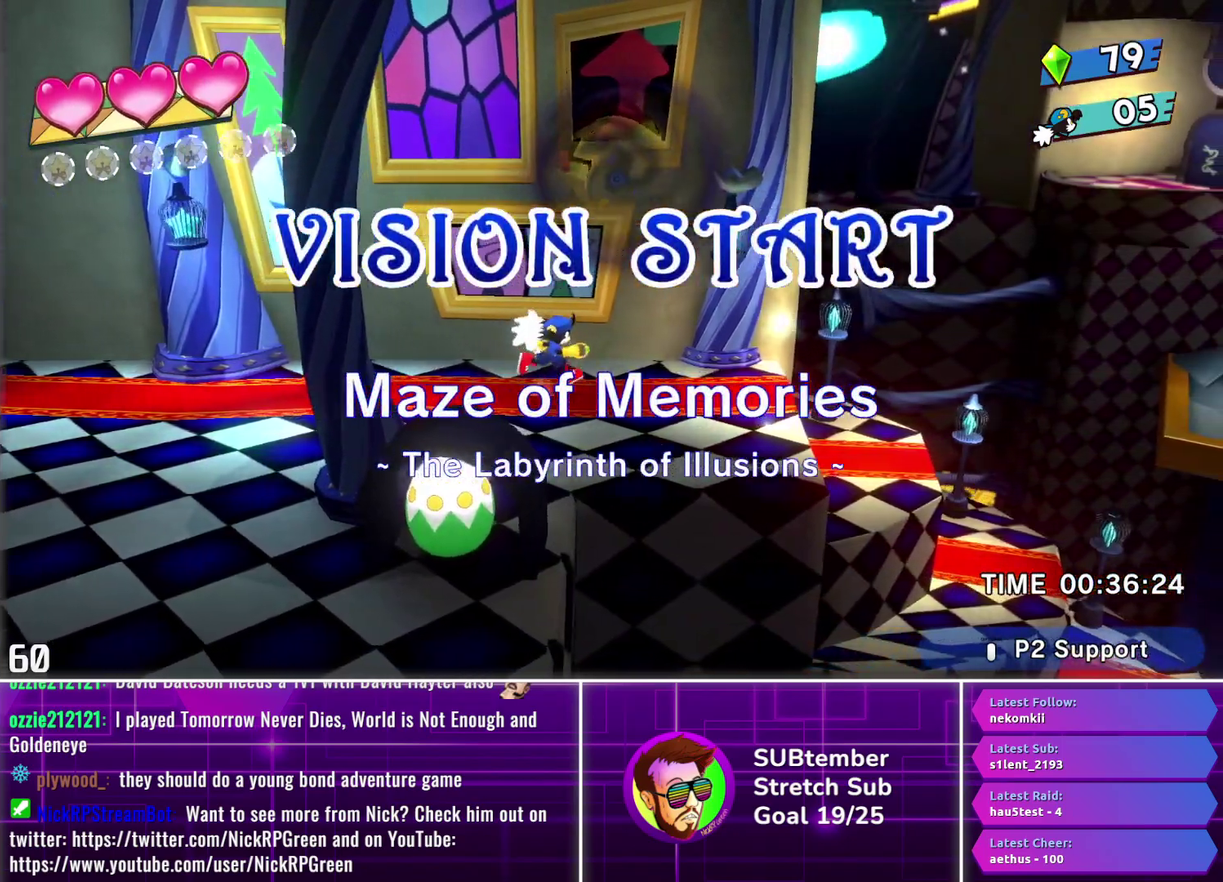
{"buttons": ["DPAD_RIGHT"], "left_stick": "center", "events": [[367, "L2", "down"], [467, "L2", "up"]]}
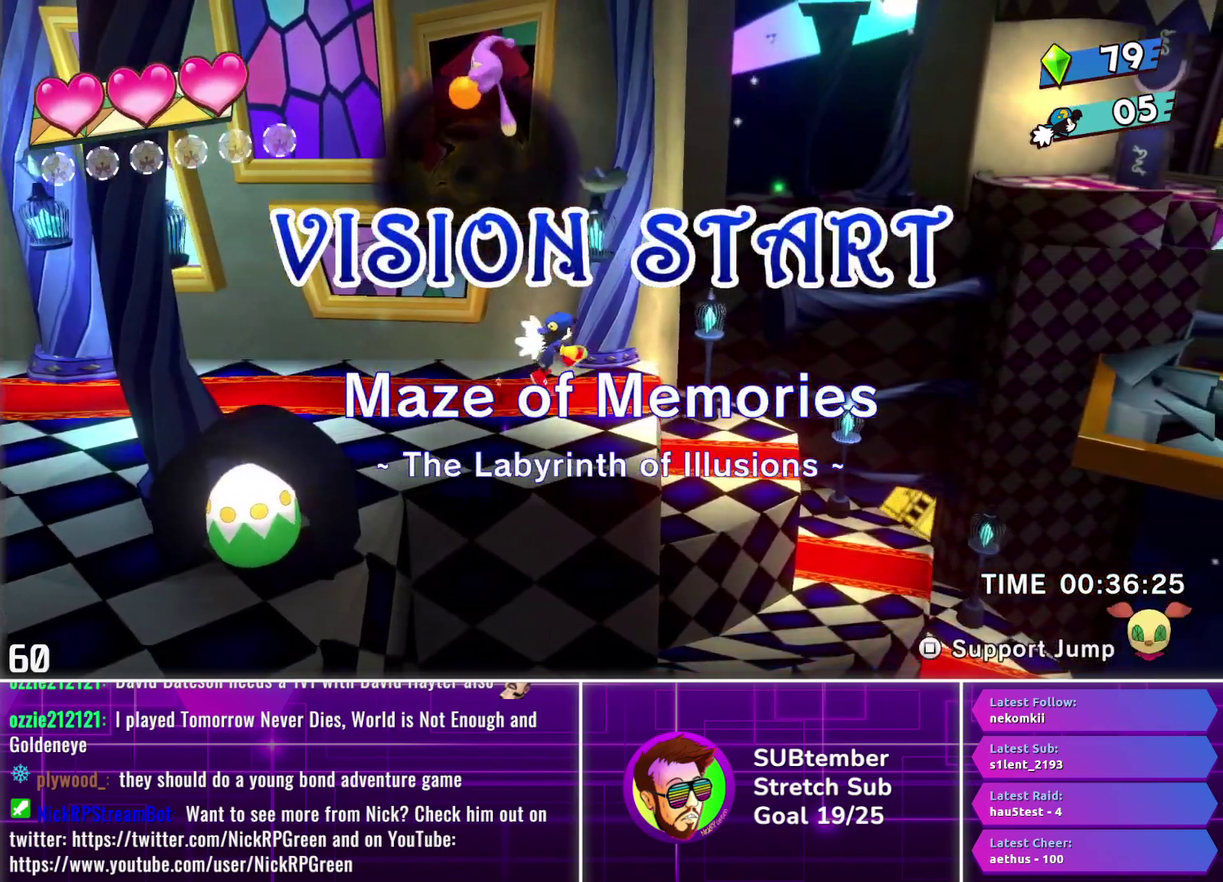
{"buttons": ["DPAD_RIGHT"], "left_stick": "center", "events": []}
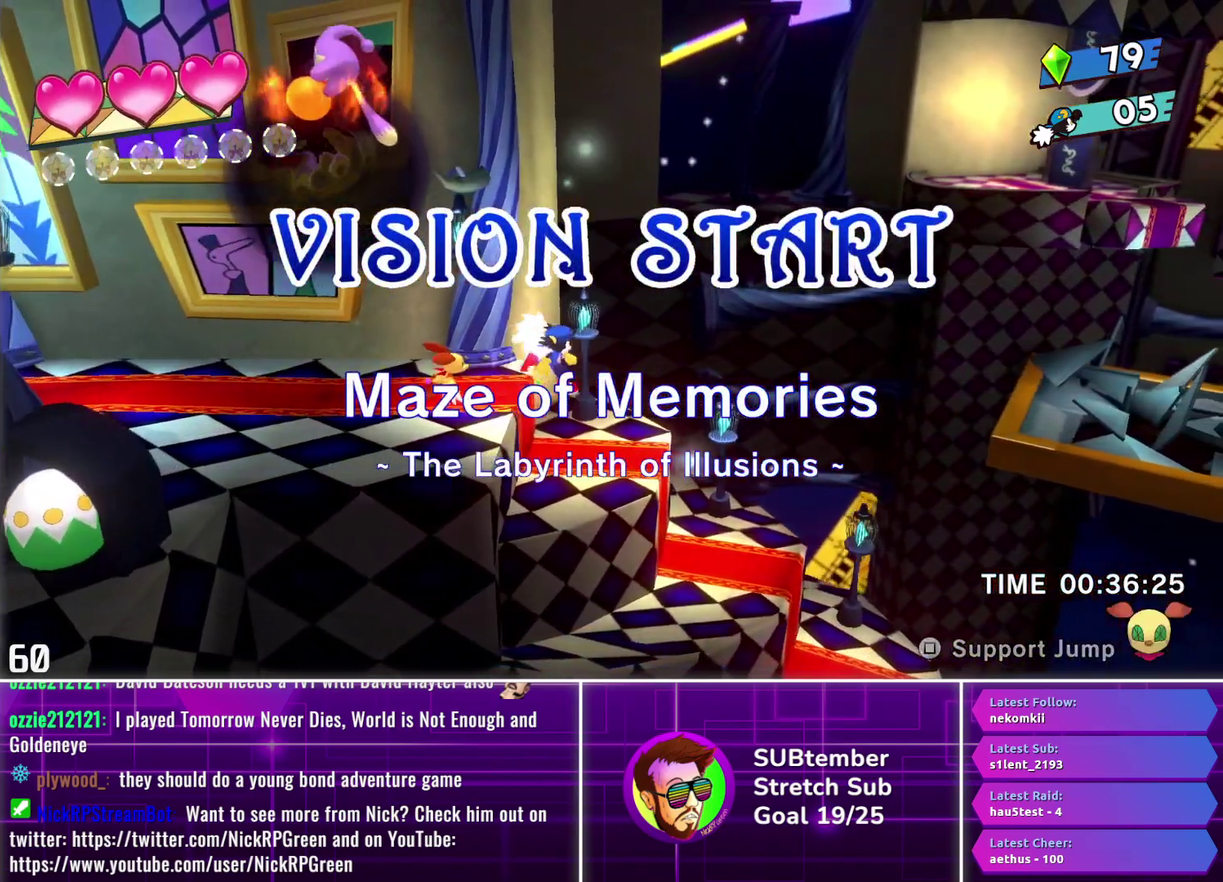
{"buttons": ["DPAD_RIGHT"], "left_stick": "center", "events": []}
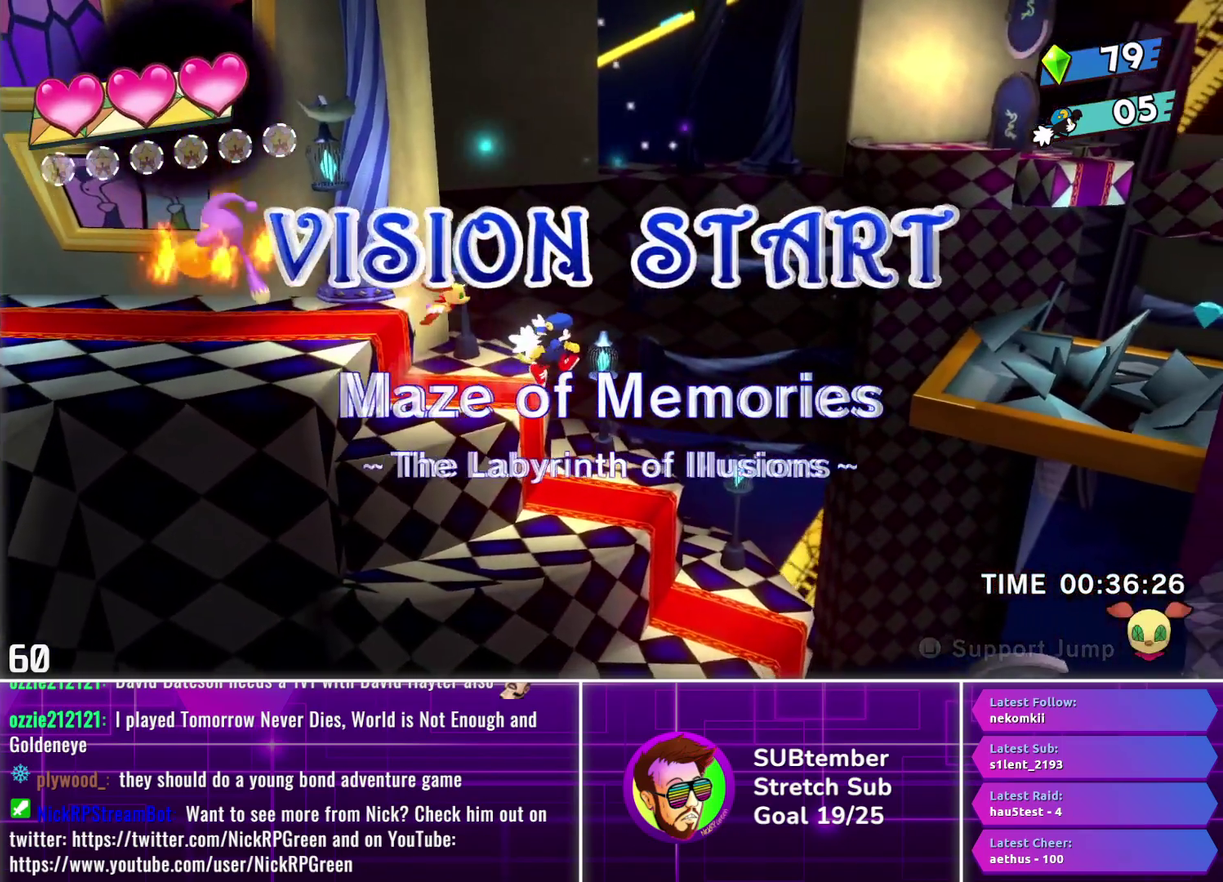
{"buttons": ["DPAD_RIGHT"], "left_stick": "center", "events": []}
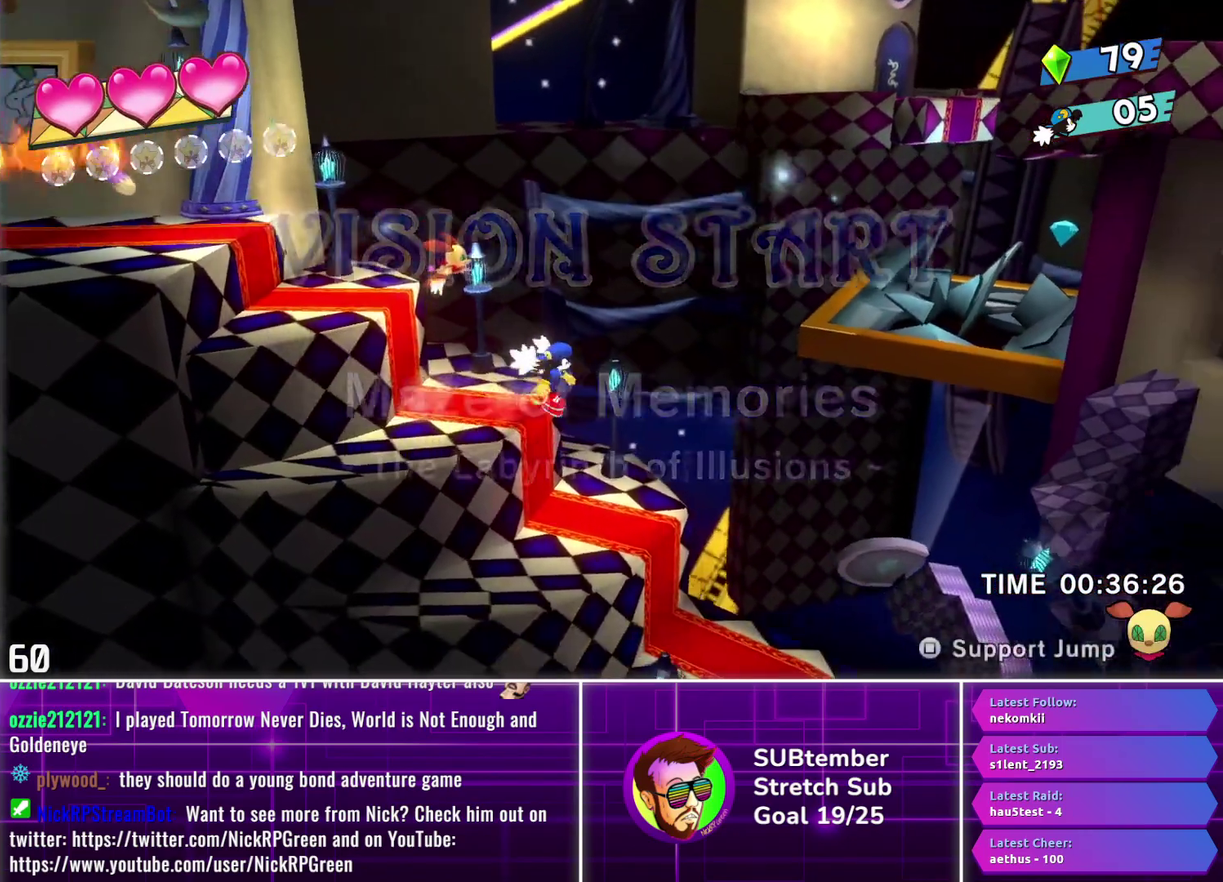
{"buttons": ["DPAD_RIGHT"], "left_stick": "center", "events": []}